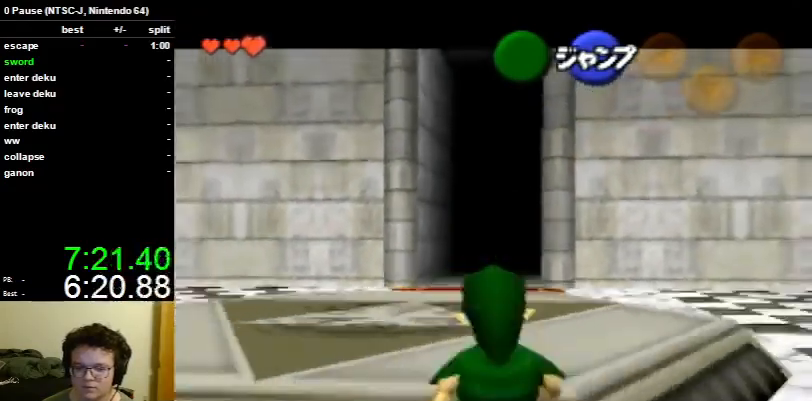
Gameplay with a controller (Nintendo layout); each line is a JSON object with the inputs held at the frame after it. "events" lists button and stick changes between this image and that frame as [ms after this image, input, new state], when the widget could be followed in between. Not read: L3 R3.
{"buttons": ["L1"], "left_stick": "down", "right_stick": "center", "events": []}
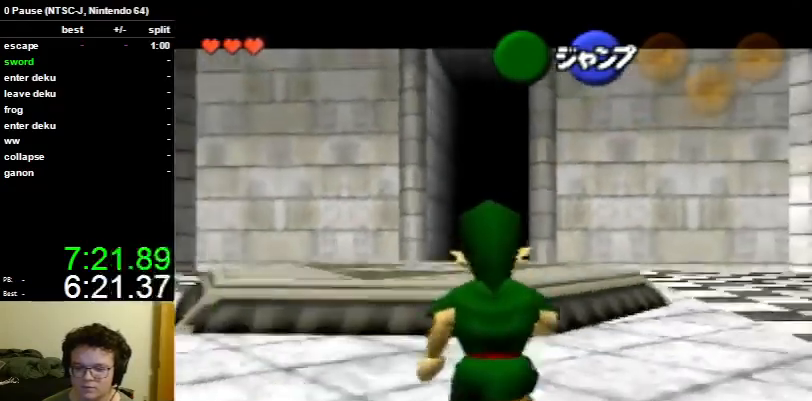
{"buttons": ["L1"], "left_stick": "down", "right_stick": "center", "events": []}
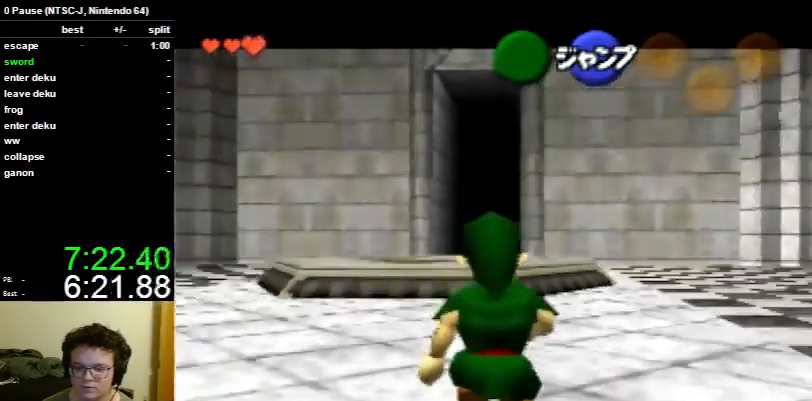
{"buttons": ["L1"], "left_stick": "down", "right_stick": "center", "events": []}
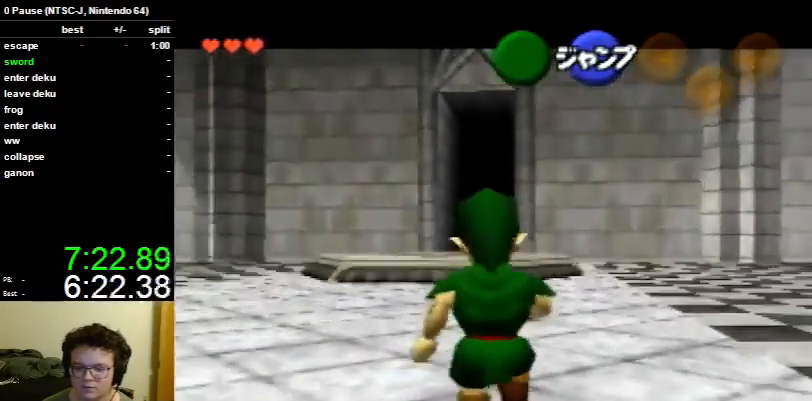
{"buttons": ["L1"], "left_stick": "down", "right_stick": "center", "events": []}
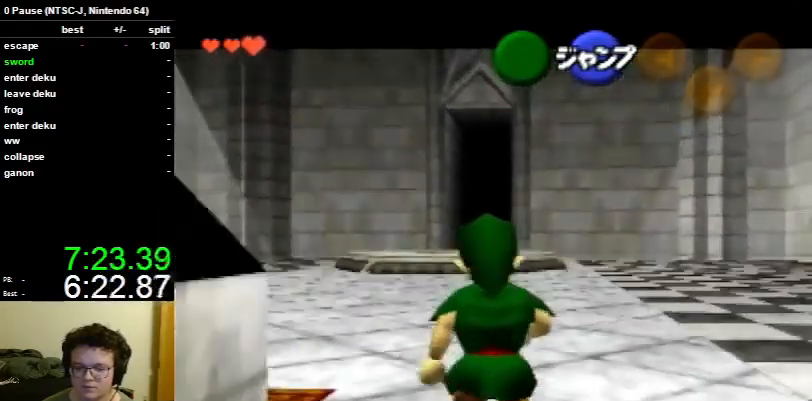
{"buttons": ["L1"], "left_stick": "down", "right_stick": "center", "events": []}
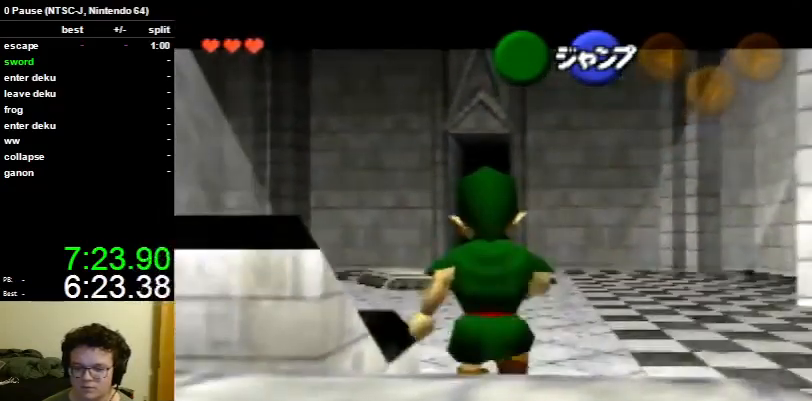
{"buttons": [], "left_stick": "center", "right_stick": "center", "events": [[233, "A", "down"], [233, "left_stick", "center"], [333, "L1", "up"], [367, "A", "up"]]}
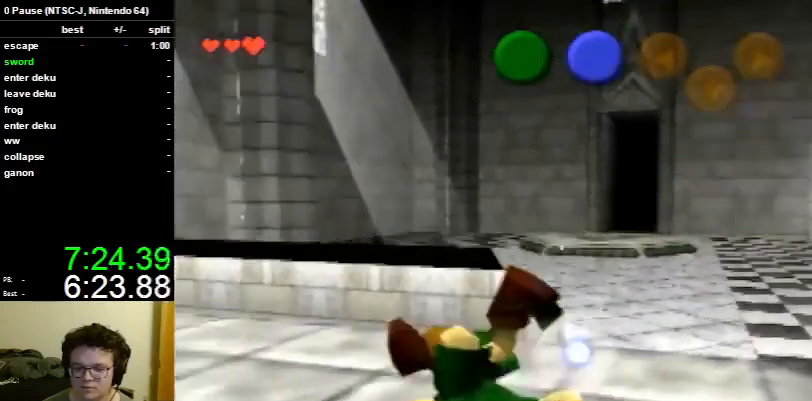
{"buttons": ["A", "L1"], "left_stick": "left", "right_stick": "center", "events": [[300, "L1", "down"], [367, "left_stick", "left"], [400, "A", "down"]]}
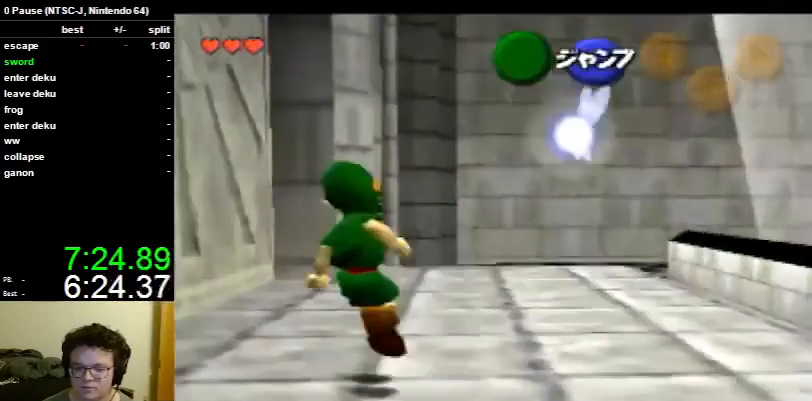
{"buttons": ["L1"], "left_stick": "down", "right_stick": "center", "events": [[33, "A", "up"], [167, "left_stick", "down-left"], [333, "left_stick", "down"]]}
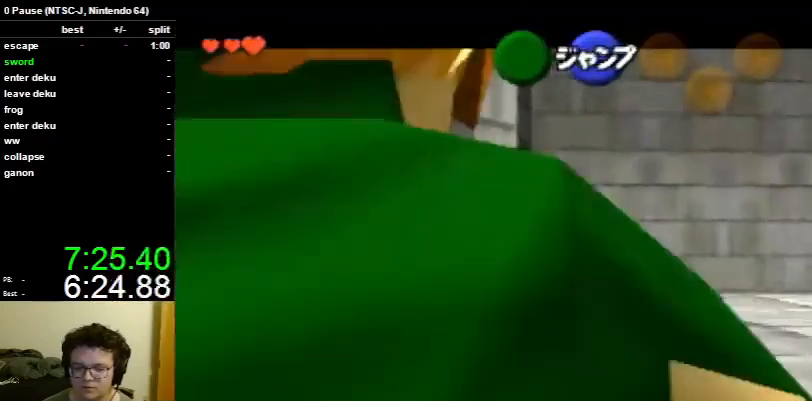
{"buttons": ["L1"], "left_stick": "down", "right_stick": "center", "events": [[300, "A", "down"], [433, "A", "up"]]}
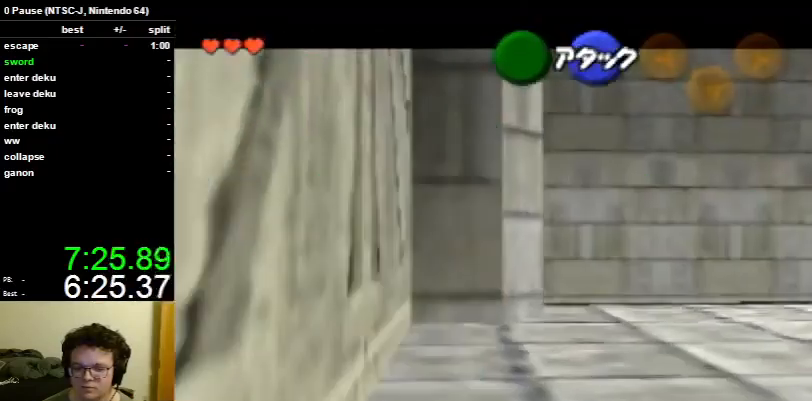
{"buttons": ["A", "L1"], "left_stick": "down", "right_stick": "center", "events": [[433, "A", "down"]]}
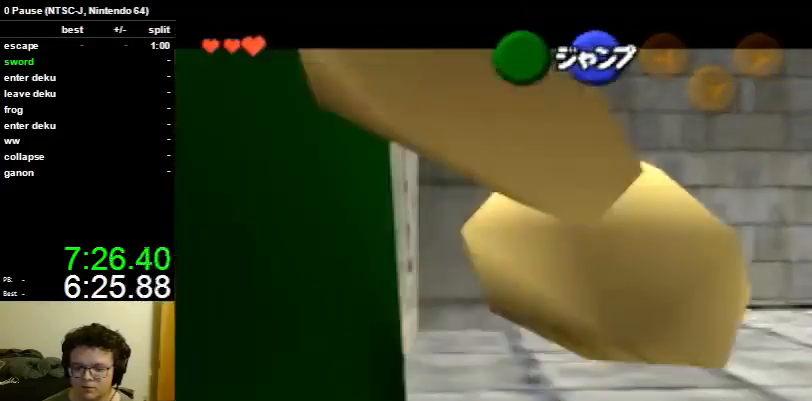
{"buttons": ["L1"], "left_stick": "left", "right_stick": "center", "events": [[67, "A", "up"], [67, "L1", "up"], [133, "left_stick", "center"], [300, "L1", "down"], [433, "left_stick", "left"]]}
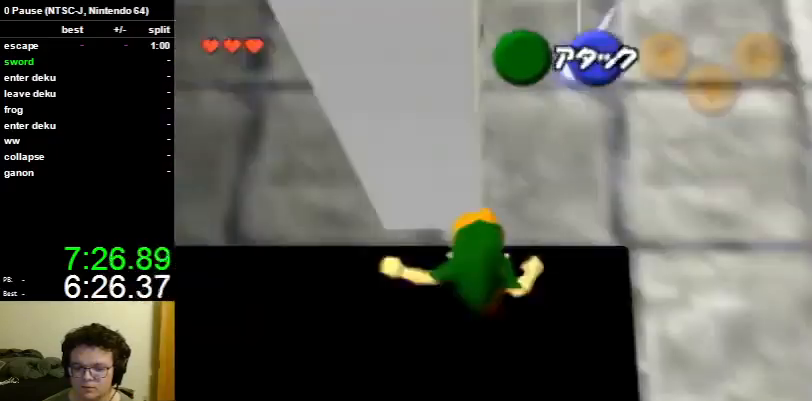
{"buttons": ["L1"], "left_stick": "left", "right_stick": "center", "events": []}
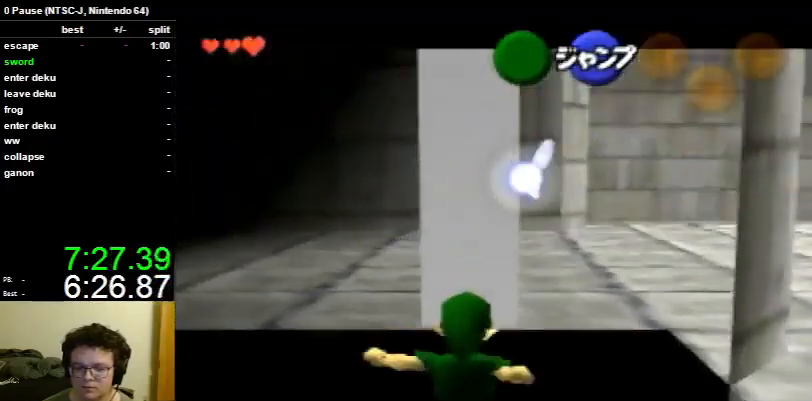
{"buttons": ["L1"], "left_stick": "left", "right_stick": "center", "events": [[233, "A", "down"], [367, "A", "up"]]}
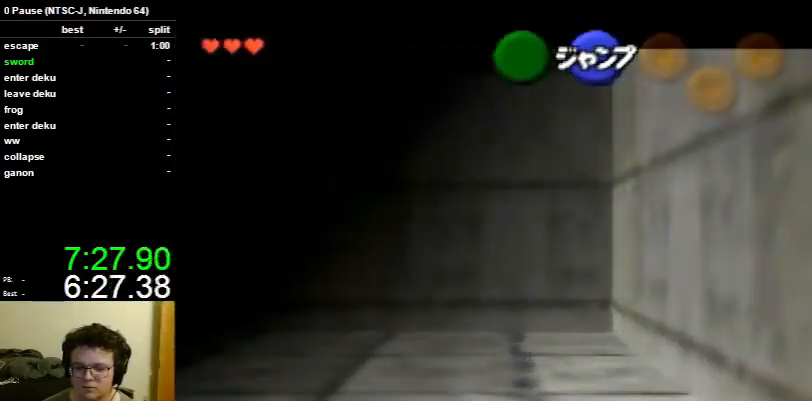
{"buttons": ["A", "L1"], "left_stick": "left", "right_stick": "center", "events": [[67, "A", "down"], [200, "A", "up"], [433, "A", "down"]]}
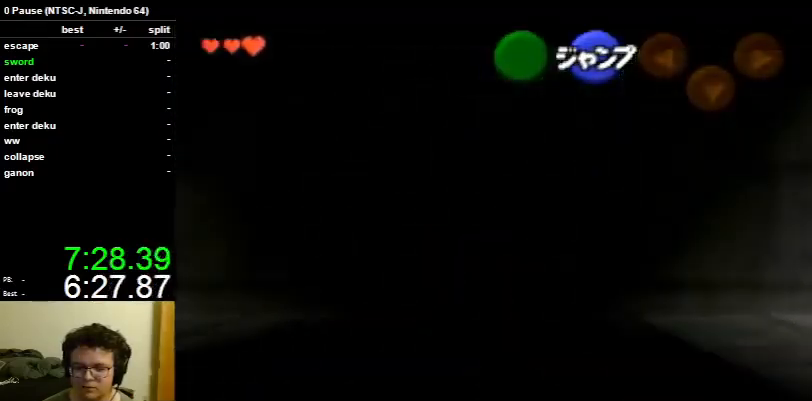
{"buttons": ["L1"], "left_stick": "left", "right_stick": "center", "events": [[33, "A", "up"], [300, "A", "down"], [400, "A", "up"]]}
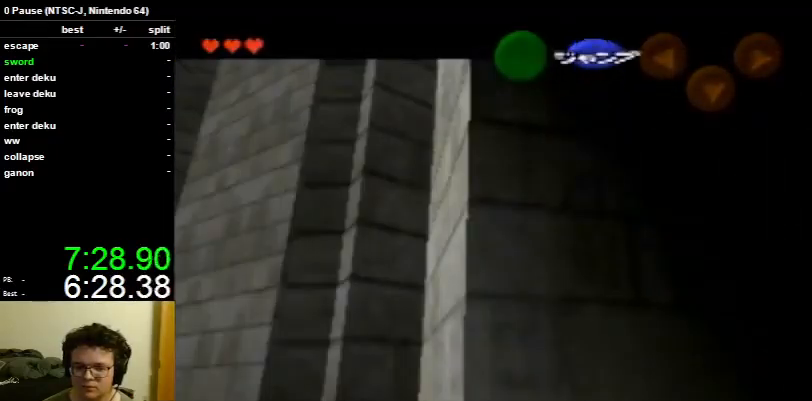
{"buttons": [], "left_stick": "center", "right_stick": "center", "events": [[33, "left_stick", "center"], [67, "L1", "up"]]}
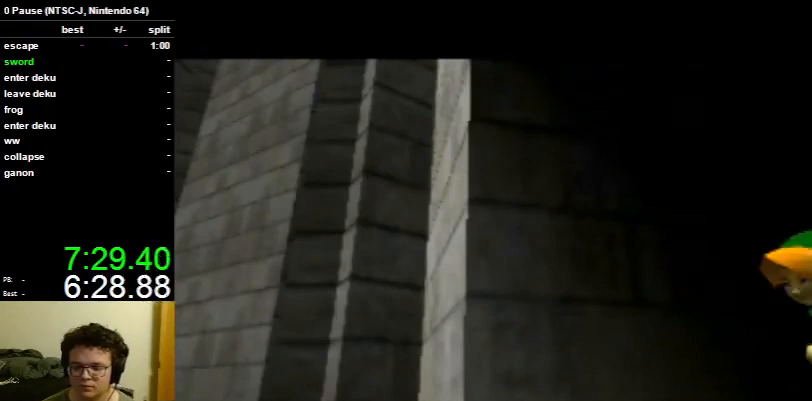
{"buttons": [], "left_stick": "center", "right_stick": "center", "events": []}
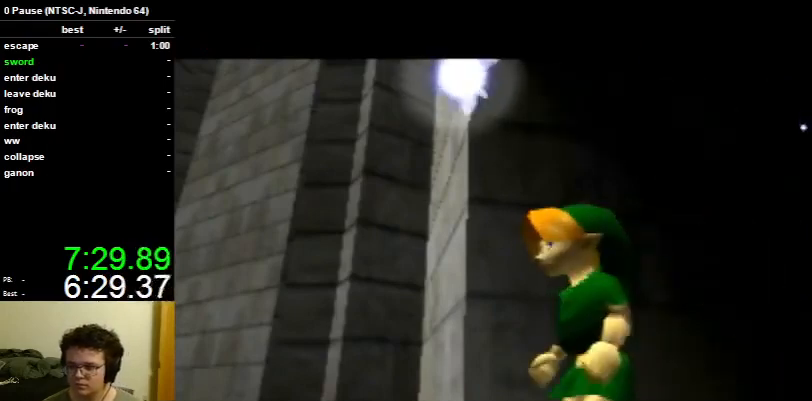
{"buttons": [], "left_stick": "center", "right_stick": "center", "events": []}
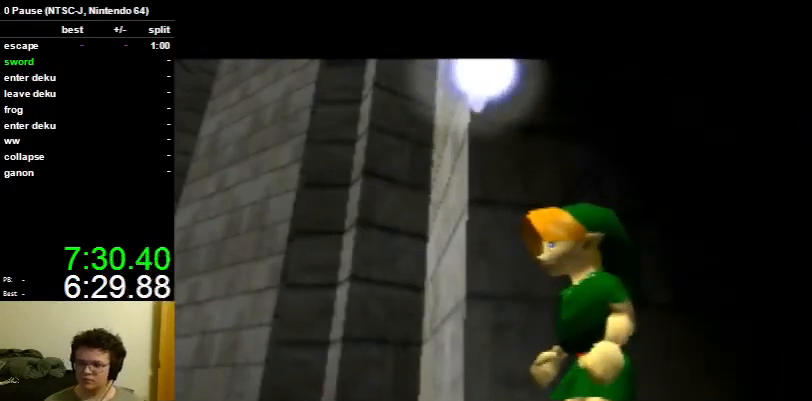
{"buttons": [], "left_stick": "center", "right_stick": "center", "events": [[367, "B", "down"], [433, "B", "up"]]}
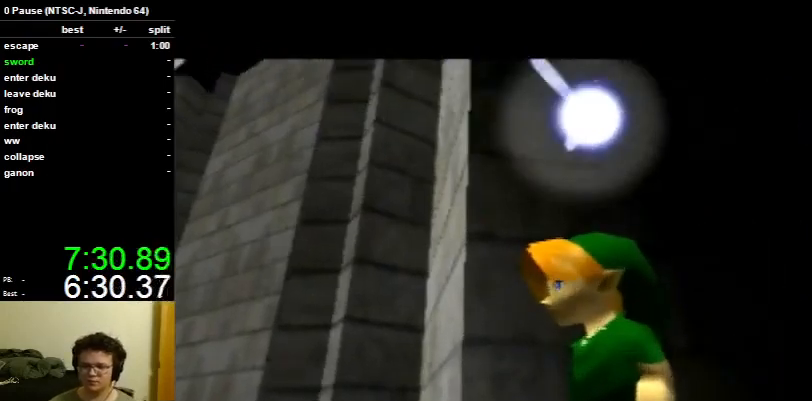
{"buttons": ["B"], "left_stick": "center", "right_stick": "center", "events": [[67, "A", "down"], [67, "B", "down"], [100, "A", "up"], [100, "B", "up"], [133, "A", "down"], [133, "B", "down"], [233, "A", "up"], [233, "B", "up"], [267, "A", "down"], [300, "B", "down"], [333, "A", "up"], [367, "B", "up"], [433, "A", "down"], [467, "A", "up"], [467, "B", "down"]]}
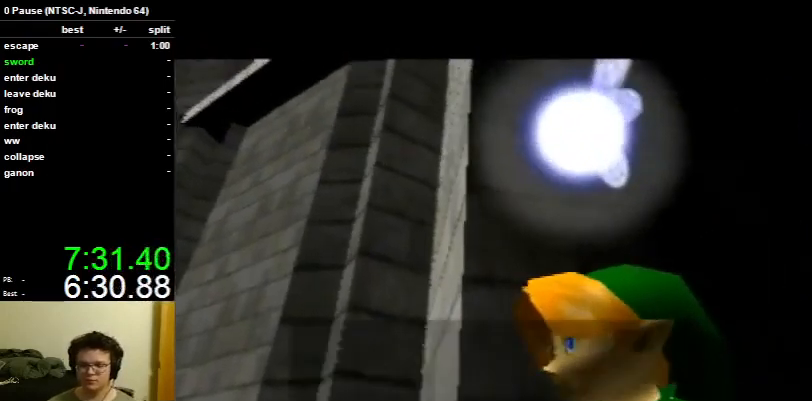
{"buttons": ["A"], "left_stick": "center", "right_stick": "center", "events": [[33, "B", "up"], [67, "A", "down"], [100, "A", "up"], [100, "B", "down"], [133, "B", "up"], [200, "A", "down"], [233, "A", "up"], [233, "B", "down"], [267, "B", "up"], [300, "A", "down"], [367, "A", "up"], [367, "B", "down"], [433, "A", "down"], [433, "B", "up"]]}
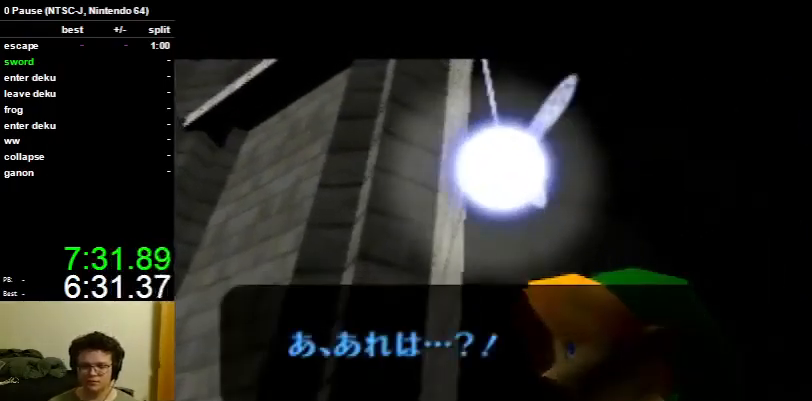
{"buttons": [], "left_stick": "center", "right_stick": "center", "events": [[33, "A", "up"], [33, "B", "down"], [100, "B", "up"], [167, "A", "down"], [167, "B", "down"], [200, "B", "up"], [267, "A", "up"], [300, "B", "down"], [333, "A", "down"], [400, "A", "up"], [400, "B", "up"]]}
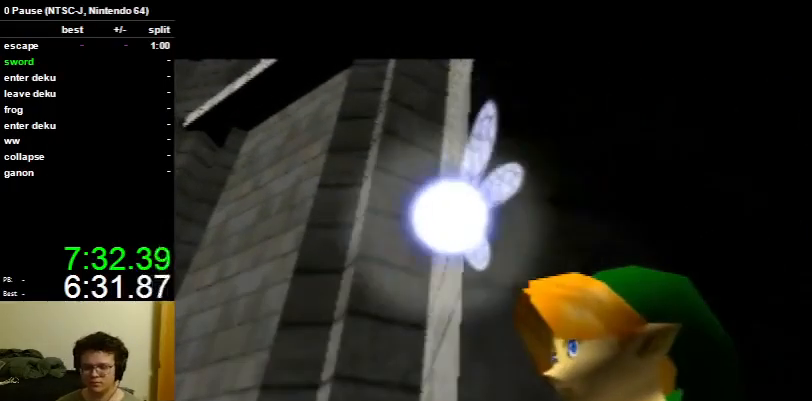
{"buttons": [], "left_stick": "center", "right_stick": "center", "events": []}
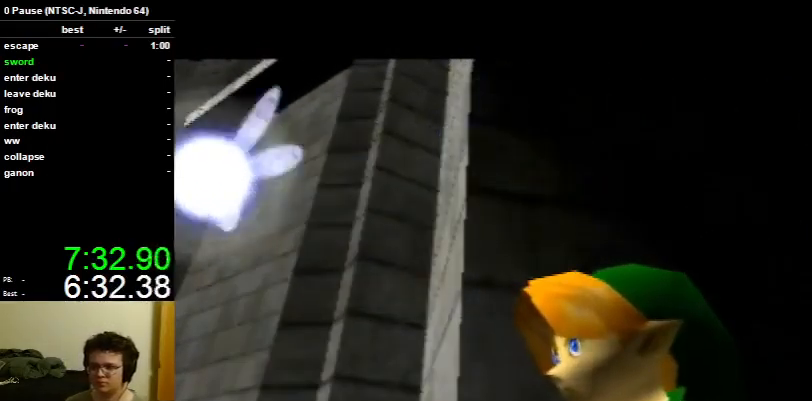
{"buttons": [], "left_stick": "down-left", "right_stick": "center", "events": [[67, "left_stick", "left"], [200, "left_stick", "down-left"], [300, "left_stick", "up-right"], [433, "left_stick", "up-left"], [500, "left_stick", "down-left"]]}
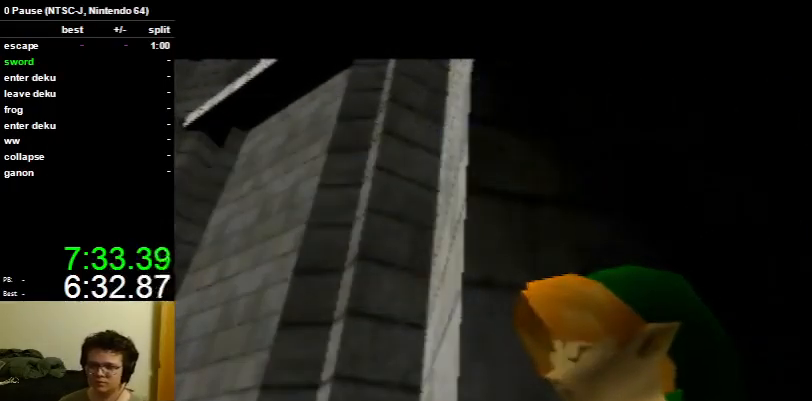
{"buttons": ["B"], "left_stick": "center", "right_stick": "center", "events": [[67, "left_stick", "right"], [133, "left_stick", "up"], [233, "left_stick", "center"], [467, "B", "down"]]}
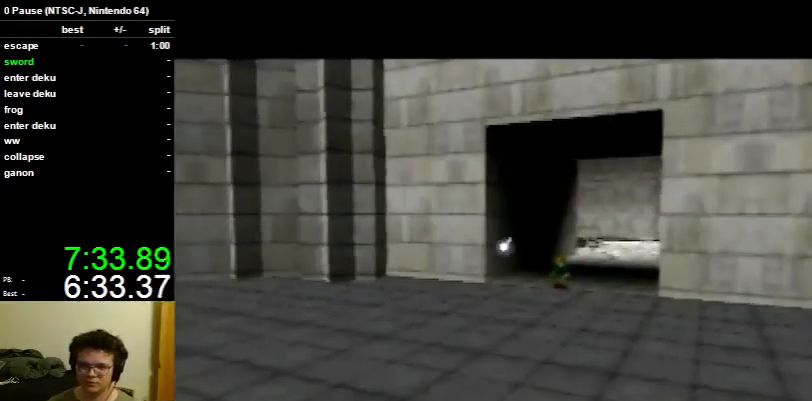
{"buttons": [], "left_stick": "center", "right_stick": "center", "events": [[33, "A", "down"], [67, "B", "up"], [67, "X", "down"], [133, "A", "up"], [167, "X", "up"], [300, "B", "down"], [367, "A", "down"], [367, "B", "up"], [367, "X", "down"], [433, "A", "up"], [467, "X", "up"]]}
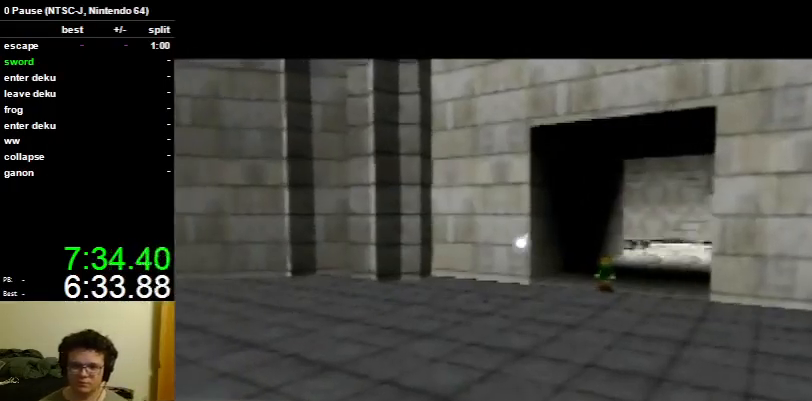
{"buttons": [], "left_stick": "center", "right_stick": "center", "events": [[67, "B", "down"], [100, "A", "down"], [100, "B", "up"], [133, "A", "up"], [133, "X", "down"], [167, "X", "up"]]}